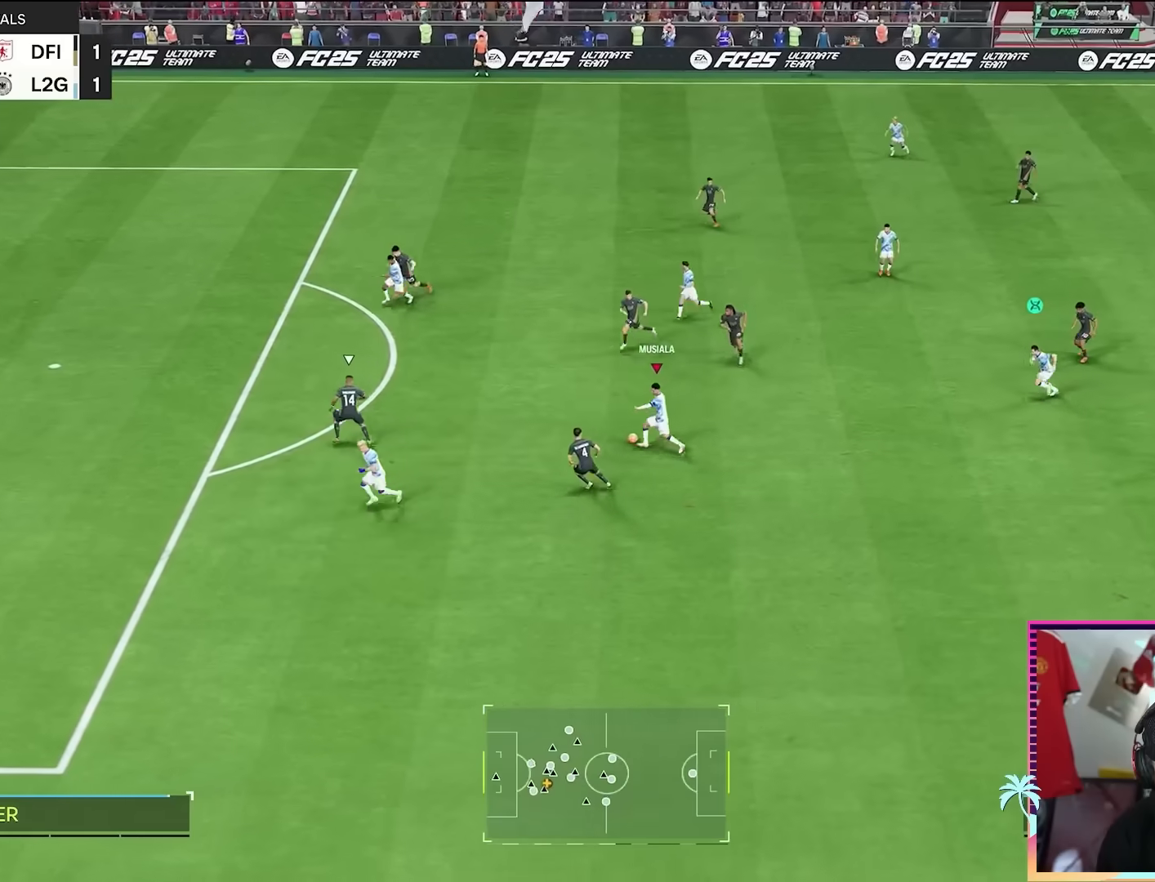
Gameplay with a controller (Xbox layout); each line is a JSON object with the inputs held at the frame after it. "events" lists button and stick changes between this image and that frame as [ms after this image, input, new state], when the widget could be followed in between. Not read: L3 R3.
{"buttons": ["R2"], "left_stick": "left", "right_stick": "center", "events": [[34, "A", "down"], [34, "R1", "down"], [100, "A", "up"], [134, "R1", "up"], [234, "R2", "down"], [367, "left_stick", "left"]]}
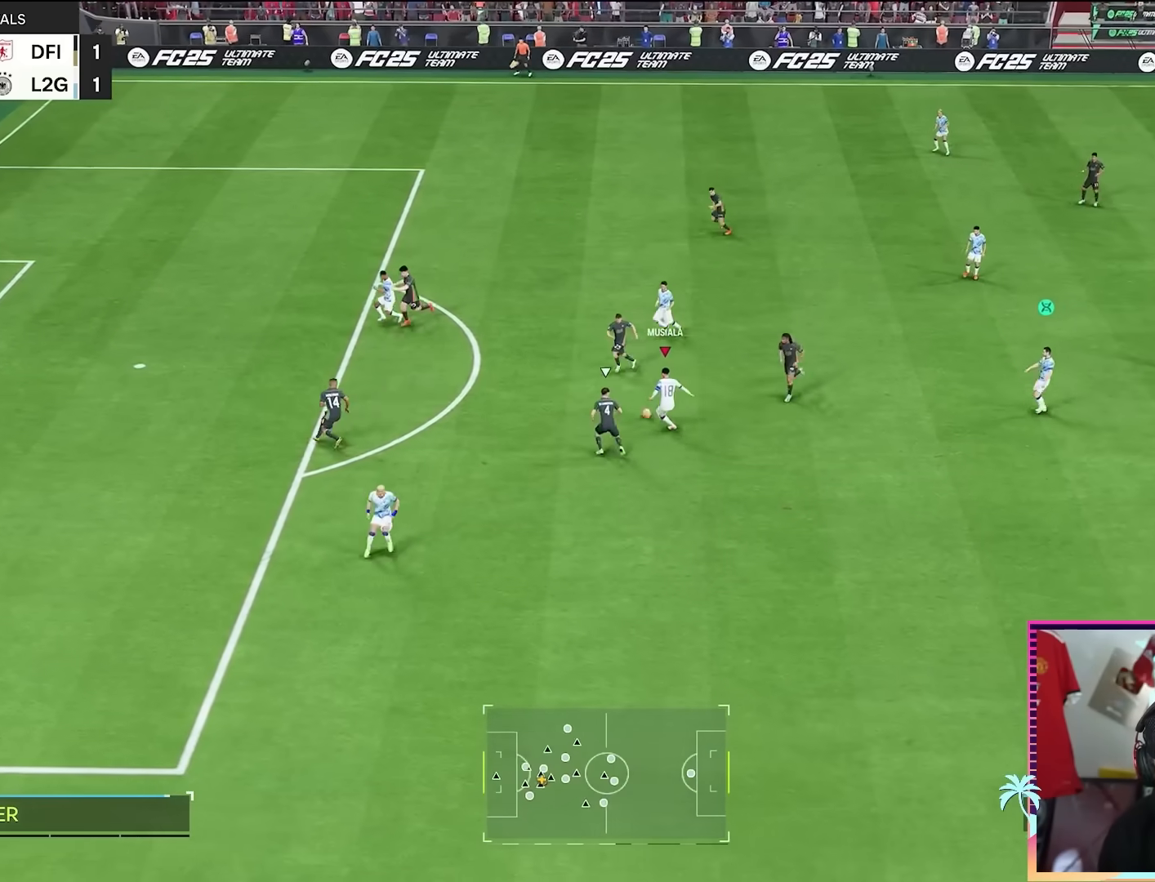
{"buttons": [], "left_stick": "down-left", "right_stick": "center", "events": [[66, "left_stick", "down-left"], [150, "R2", "up"]]}
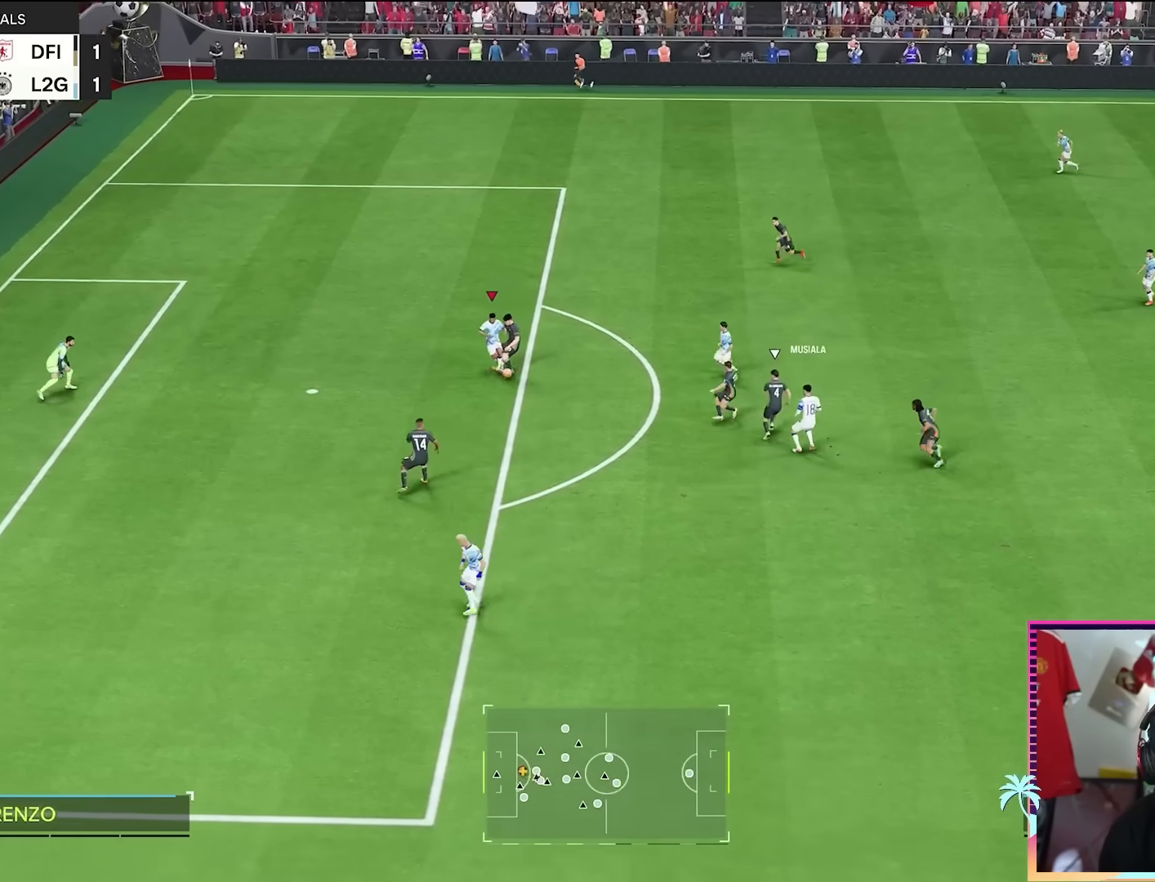
{"buttons": [], "left_stick": "up-left", "right_stick": "center", "events": [[184, "B", "down"], [334, "B", "up"], [367, "left_stick", "left"], [467, "left_stick", "up-left"]]}
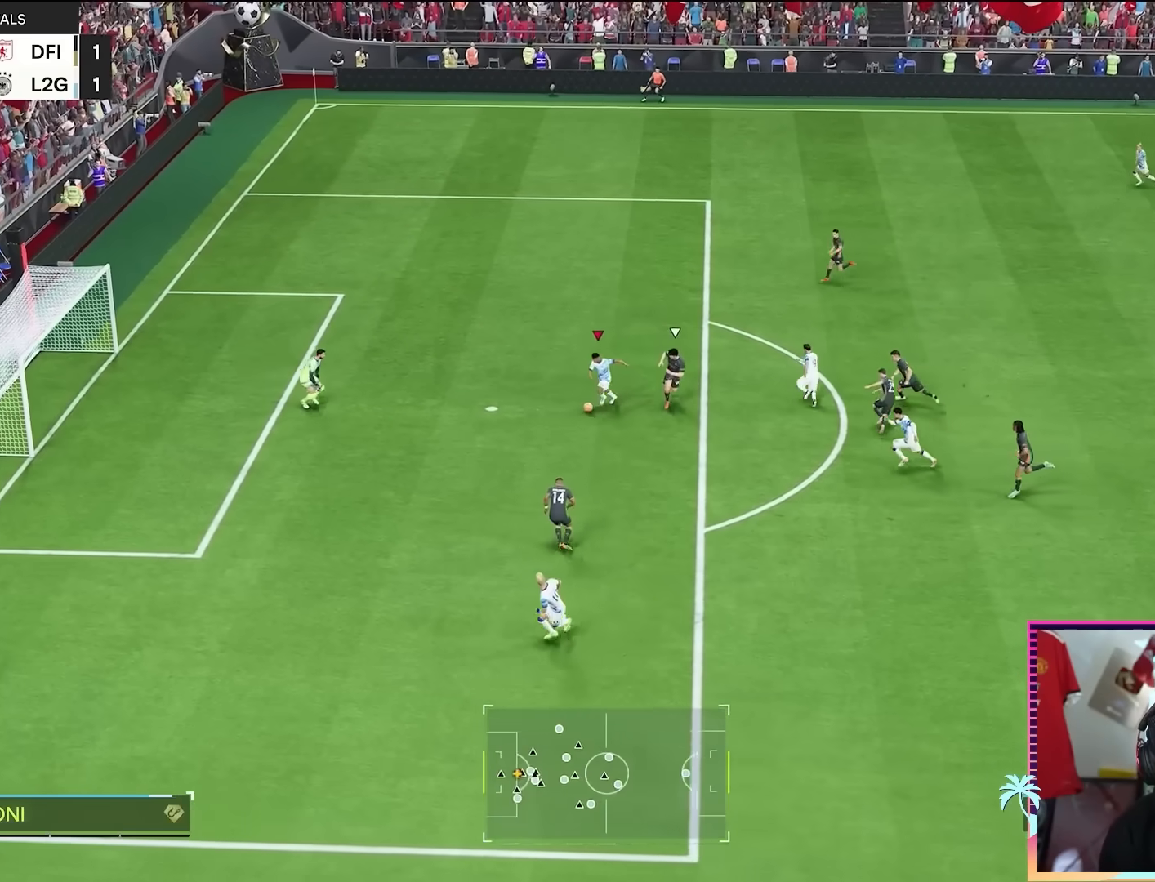
{"buttons": [], "left_stick": "left", "right_stick": "center", "events": [[451, "left_stick", "left"]]}
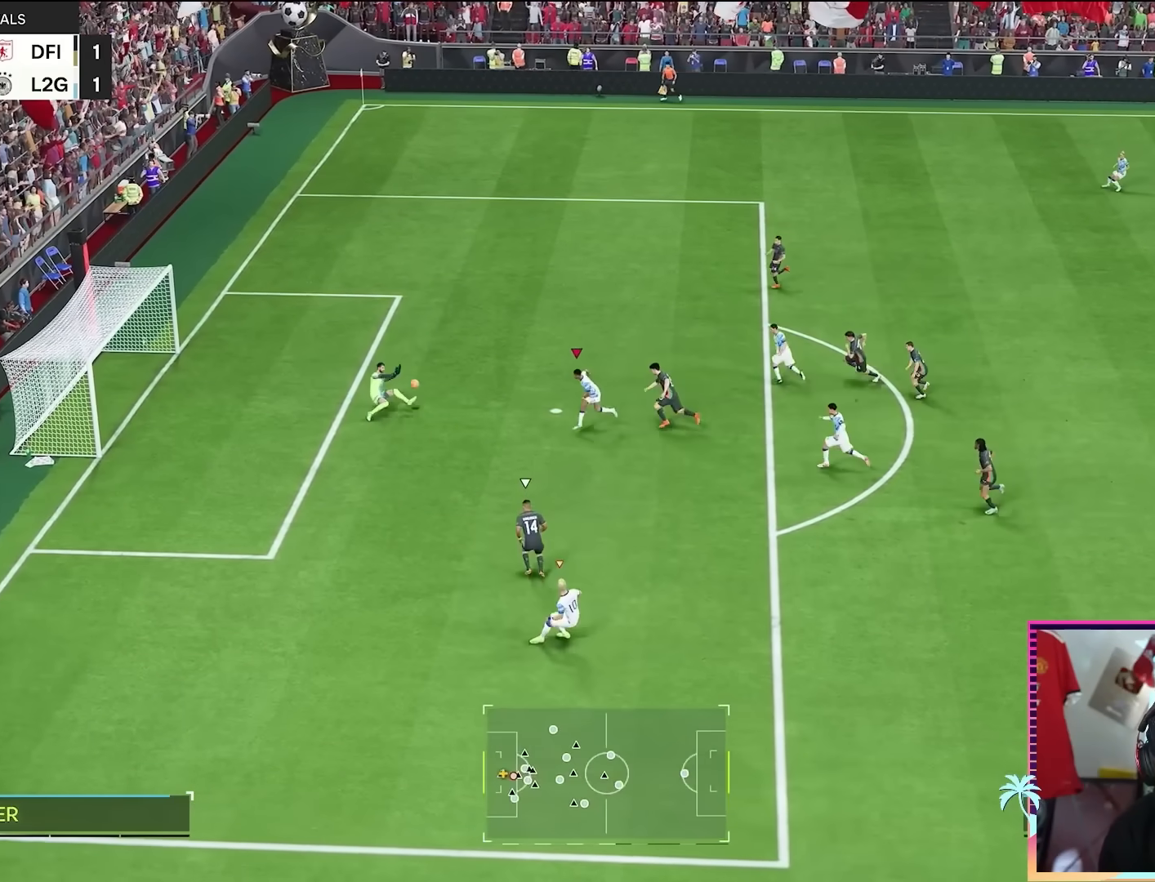
{"buttons": ["B"], "left_stick": "up-left", "right_stick": "center", "events": [[50, "left_stick", "down-left"], [450, "B", "down"], [483, "left_stick", "up-left"]]}
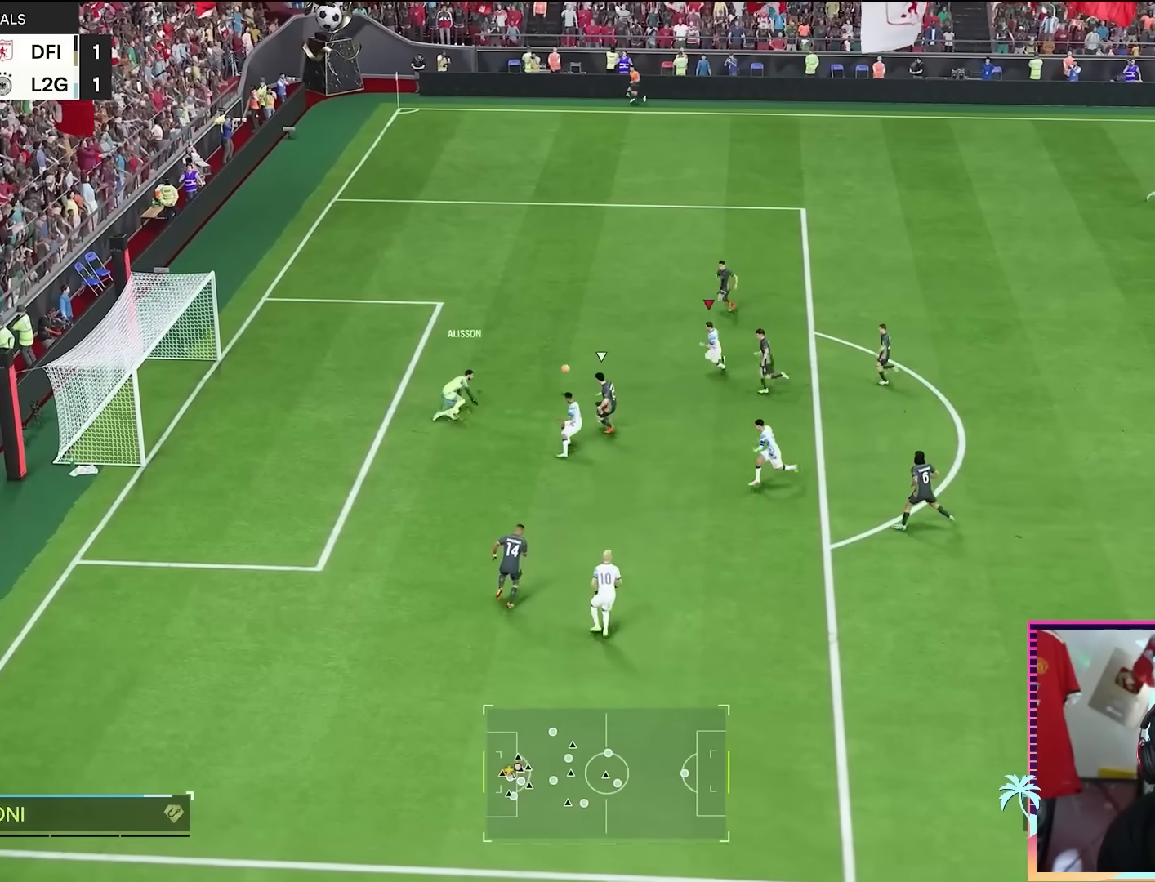
{"buttons": [], "left_stick": "left", "right_stick": "center", "events": [[117, "B", "up"], [200, "left_stick", "left"]]}
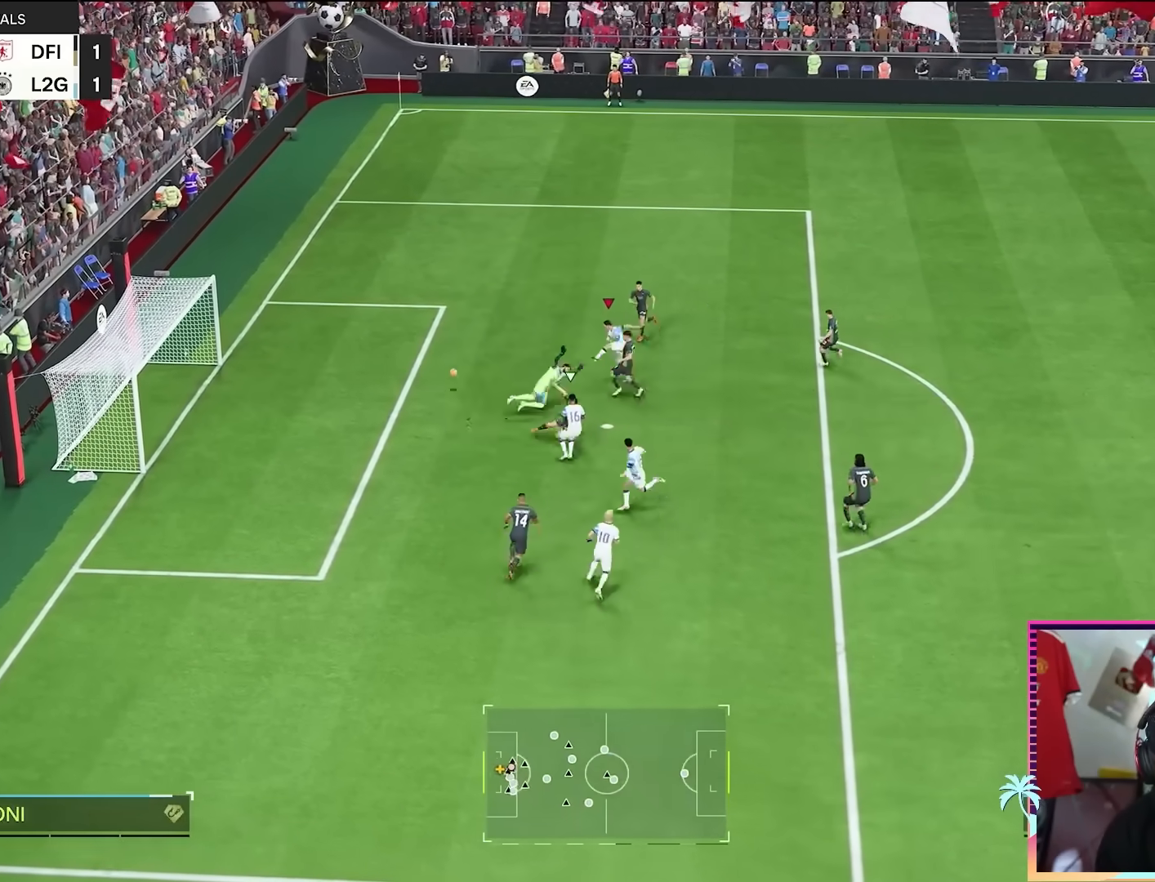
{"buttons": [], "left_stick": "center", "right_stick": "center", "events": [[500, "left_stick", "center"]]}
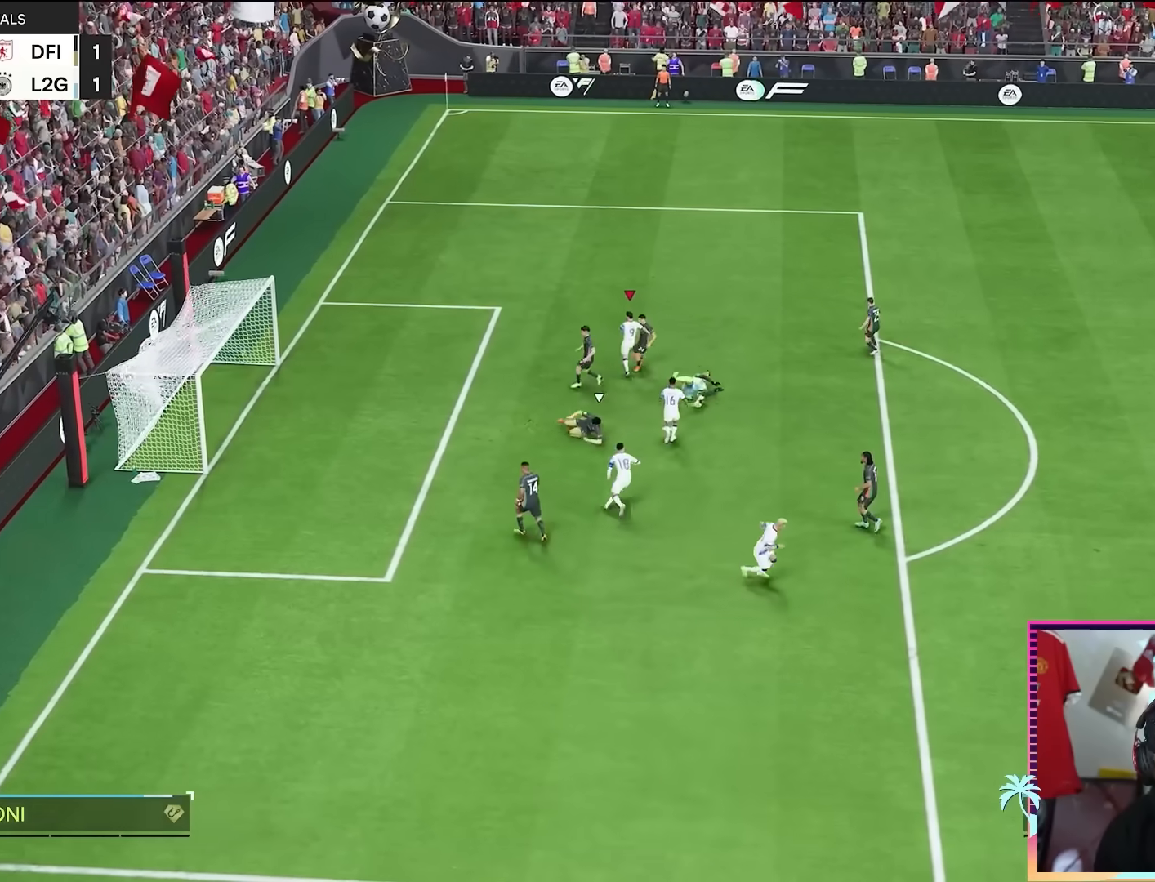
{"buttons": [], "left_stick": "center", "right_stick": "center", "events": [[134, "A", "down"], [134, "L1", "down"], [134, "R1", "down"], [184, "left_stick", "right"], [234, "A", "up"], [267, "R1", "up"], [300, "L1", "up"], [334, "A", "down"], [334, "R1", "down"], [334, "left_stick", "center"], [434, "R1", "up"], [467, "A", "up"]]}
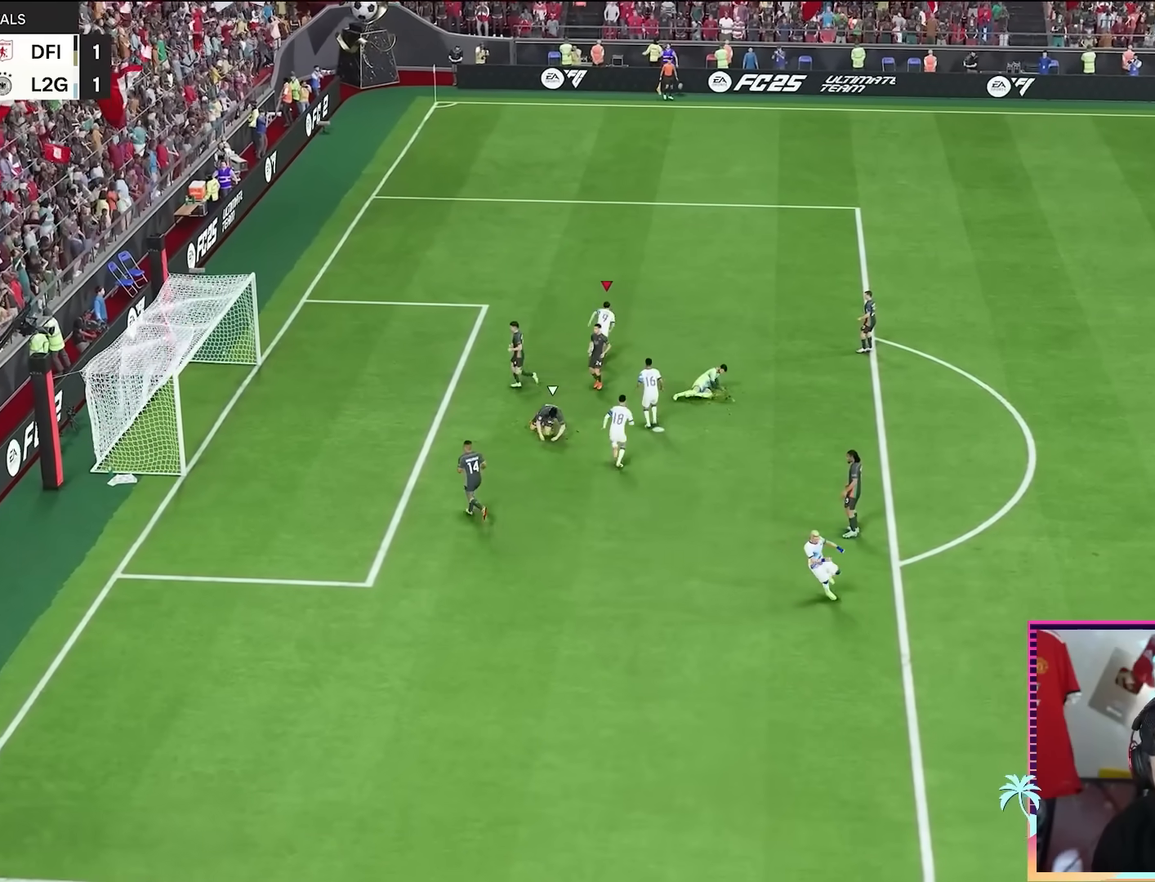
{"buttons": ["L1"], "left_stick": "up-right", "right_stick": "center", "events": [[100, "A", "down"], [100, "R1", "down"], [166, "L1", "down"], [183, "left_stick", "up-right"], [233, "A", "up"], [233, "R1", "up"], [300, "A", "down"], [300, "L1", "up"], [300, "R1", "down"], [333, "left_stick", "center"], [433, "A", "up"], [433, "R1", "up"], [450, "L1", "down"], [450, "left_stick", "up-right"]]}
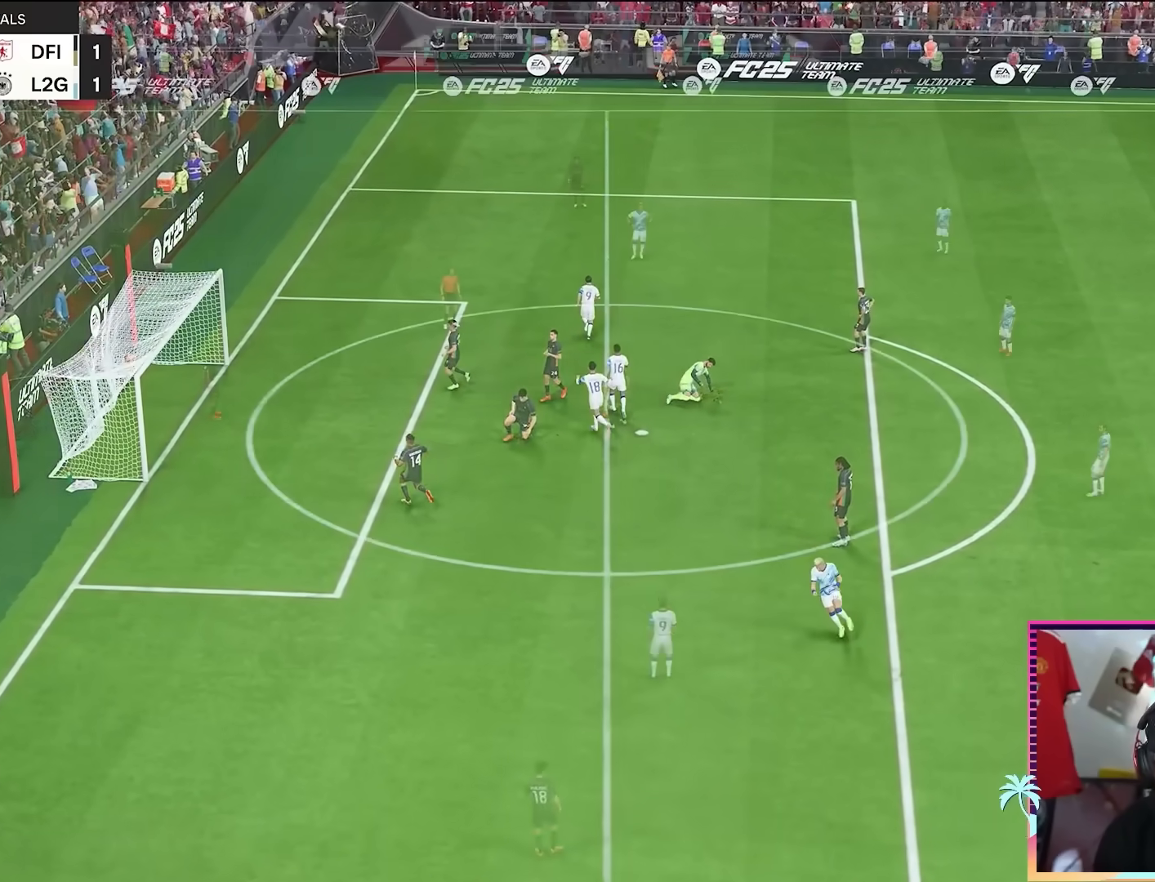
{"buttons": [], "left_stick": "right", "right_stick": "center", "events": [[33, "L1", "up"], [83, "left_stick", "right"]]}
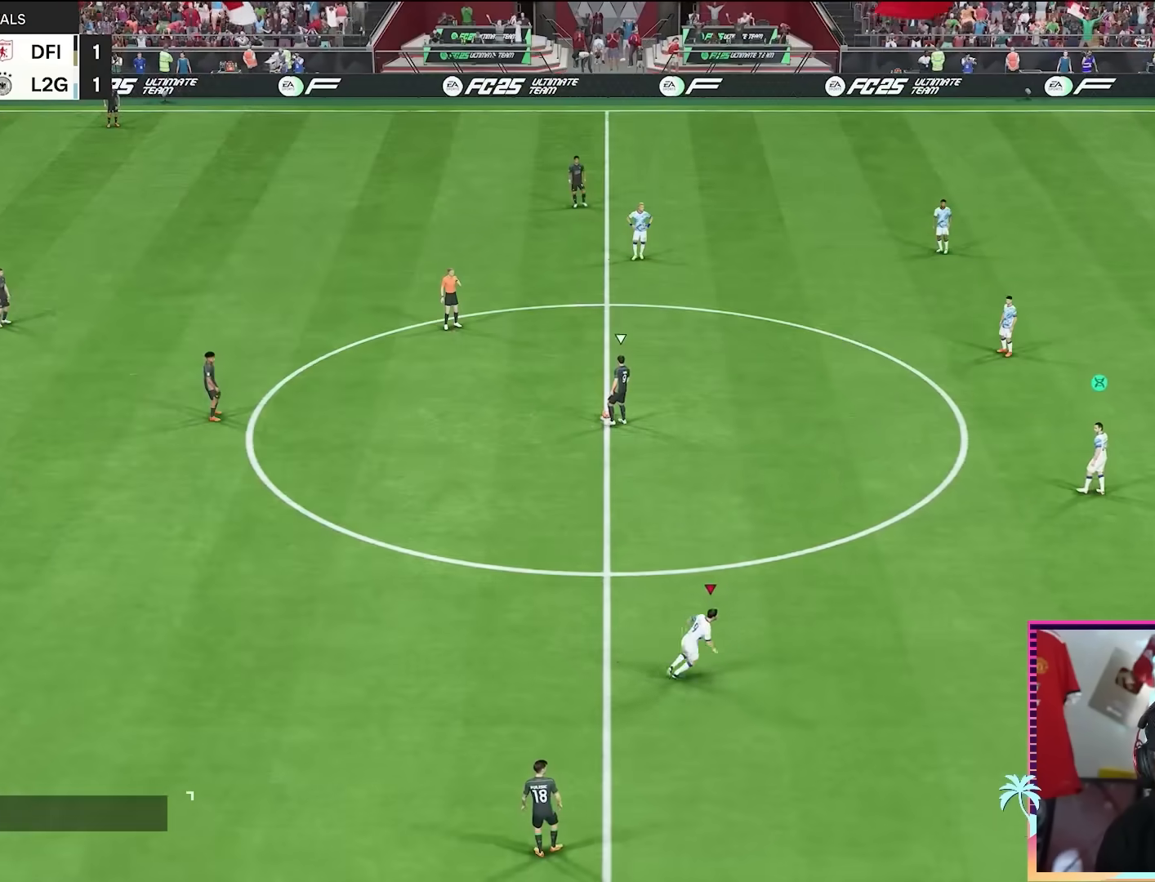
{"buttons": [], "left_stick": "right", "right_stick": "center", "events": [[233, "right_stick", "right"], [417, "right_stick", "center"]]}
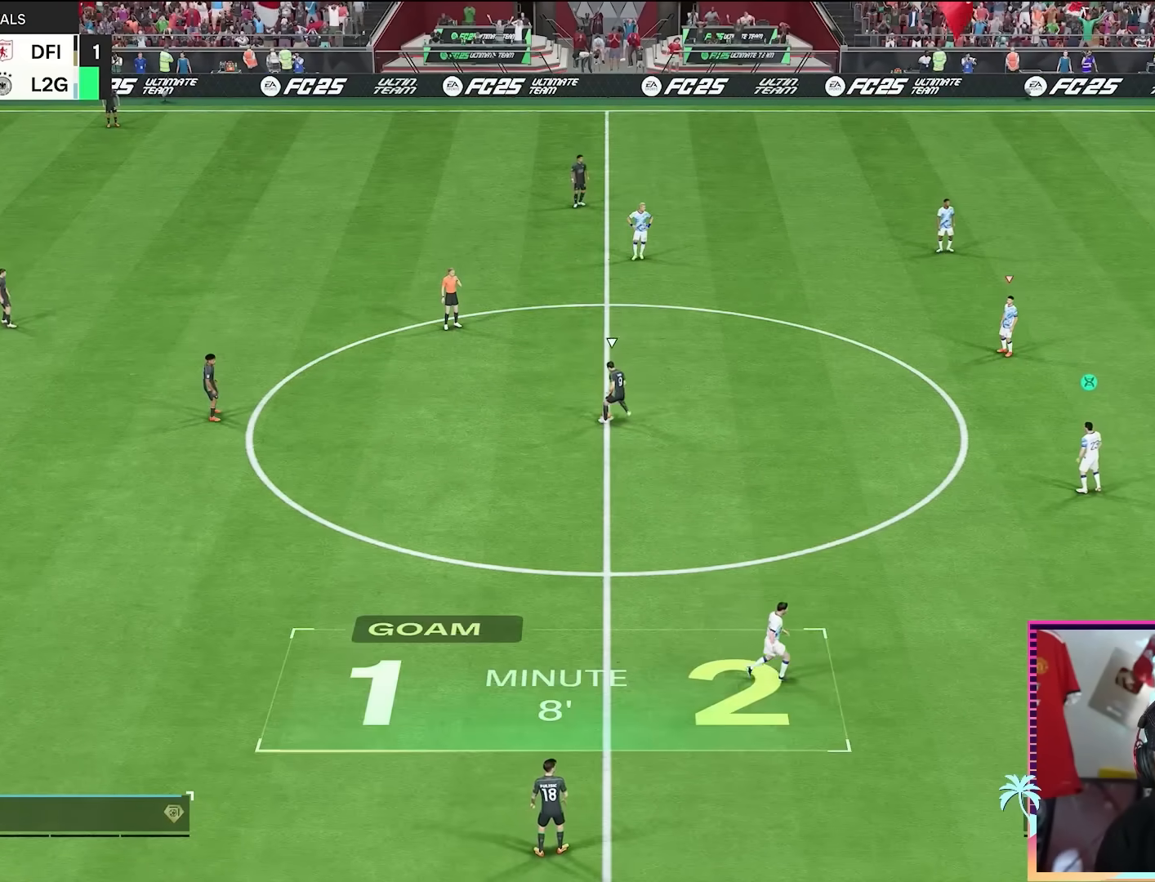
{"buttons": [], "left_stick": "down-right", "right_stick": "center", "events": [[350, "L1", "down"], [384, "left_stick", "down-right"], [434, "L1", "up"]]}
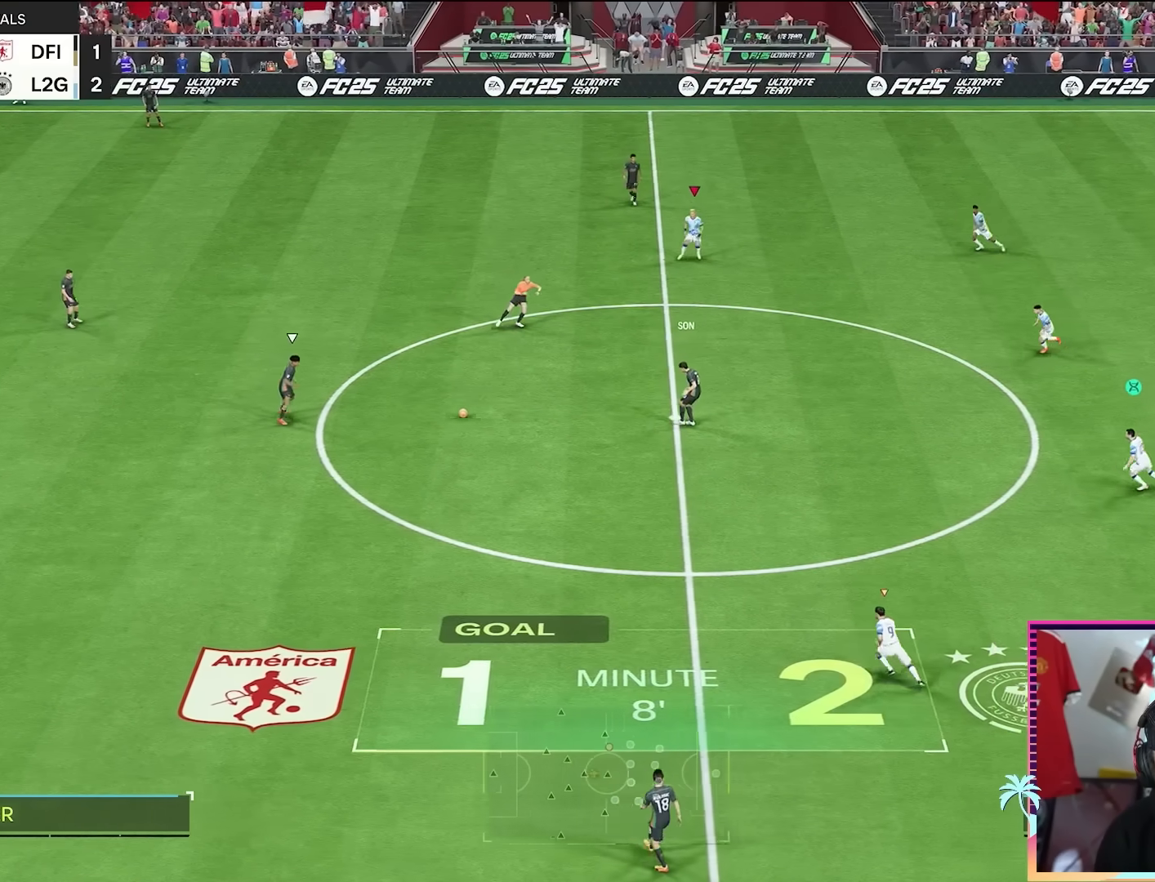
{"buttons": ["R2"], "left_stick": "down-right", "right_stick": "center", "events": [[50, "R2", "down"]]}
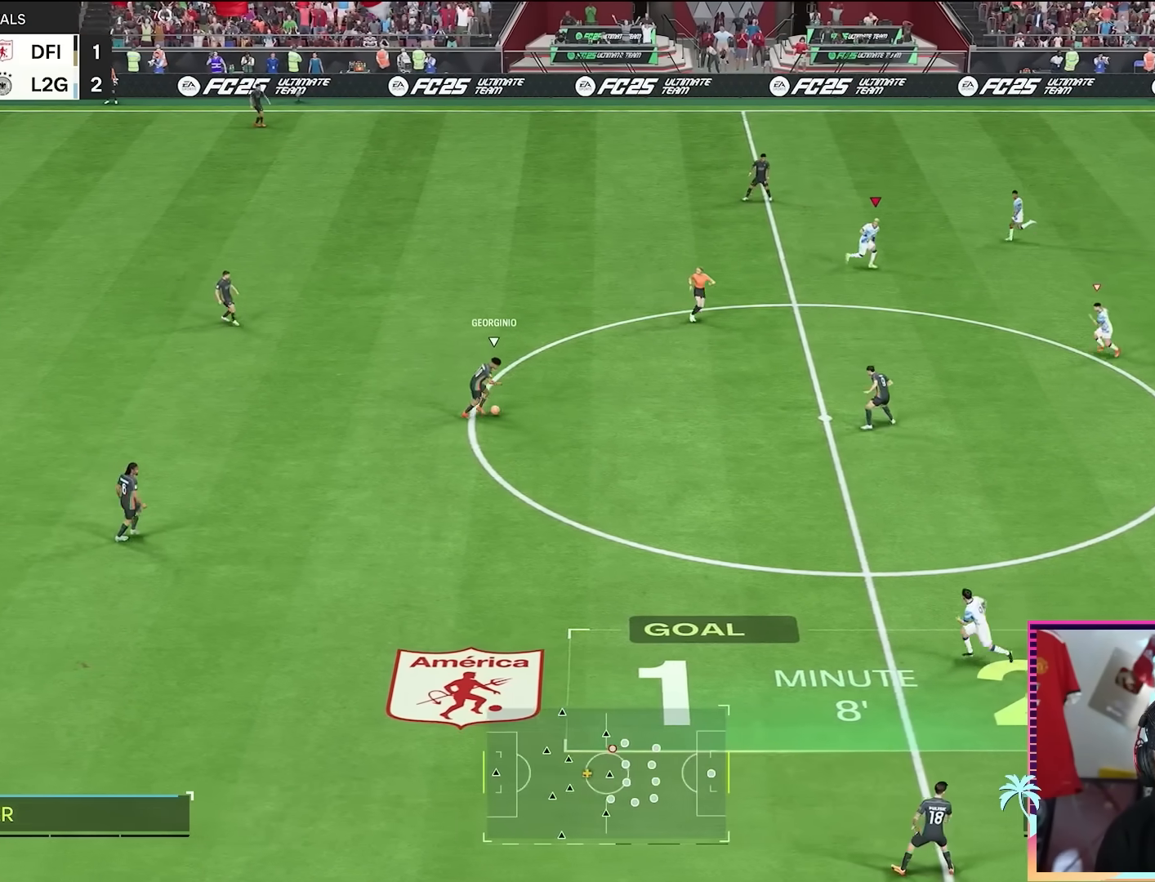
{"buttons": ["R2"], "left_stick": "down-right", "right_stick": "center", "events": []}
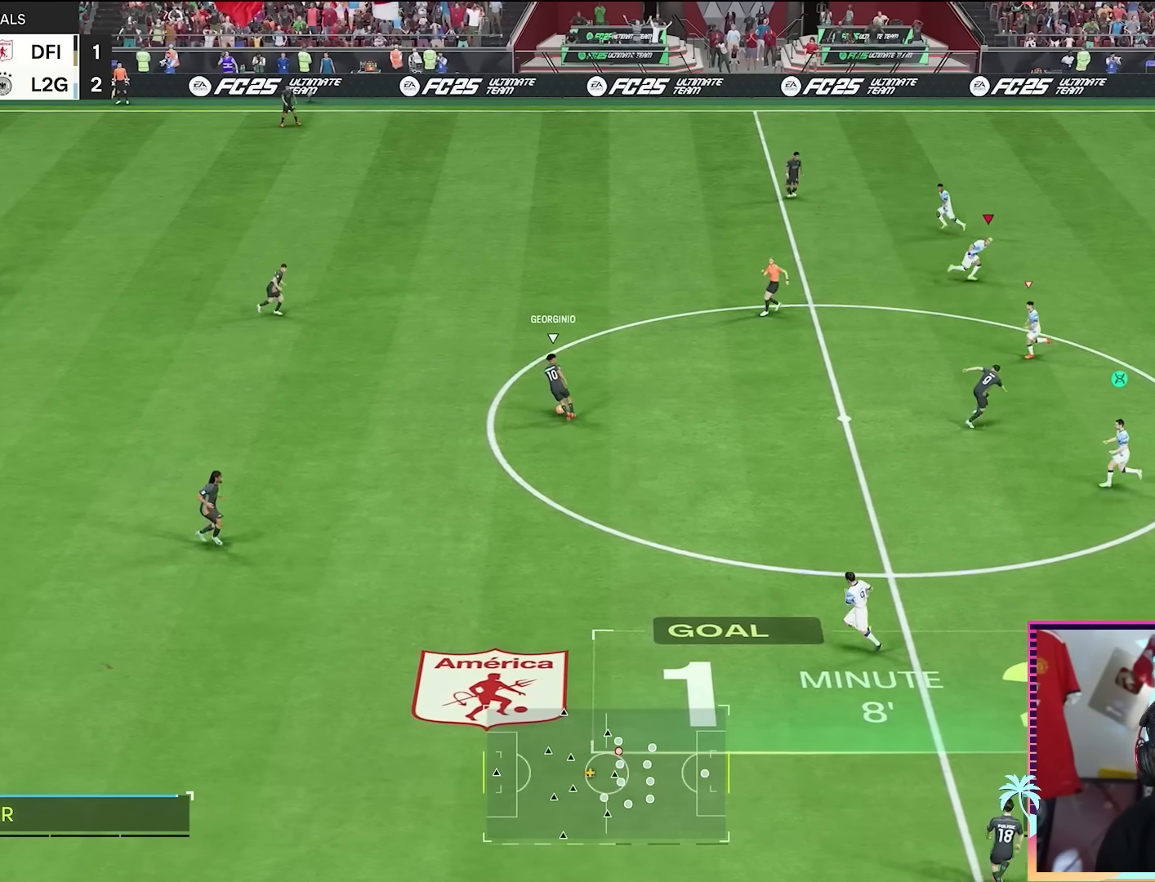
{"buttons": ["R2"], "left_stick": "down-right", "right_stick": "center", "events": []}
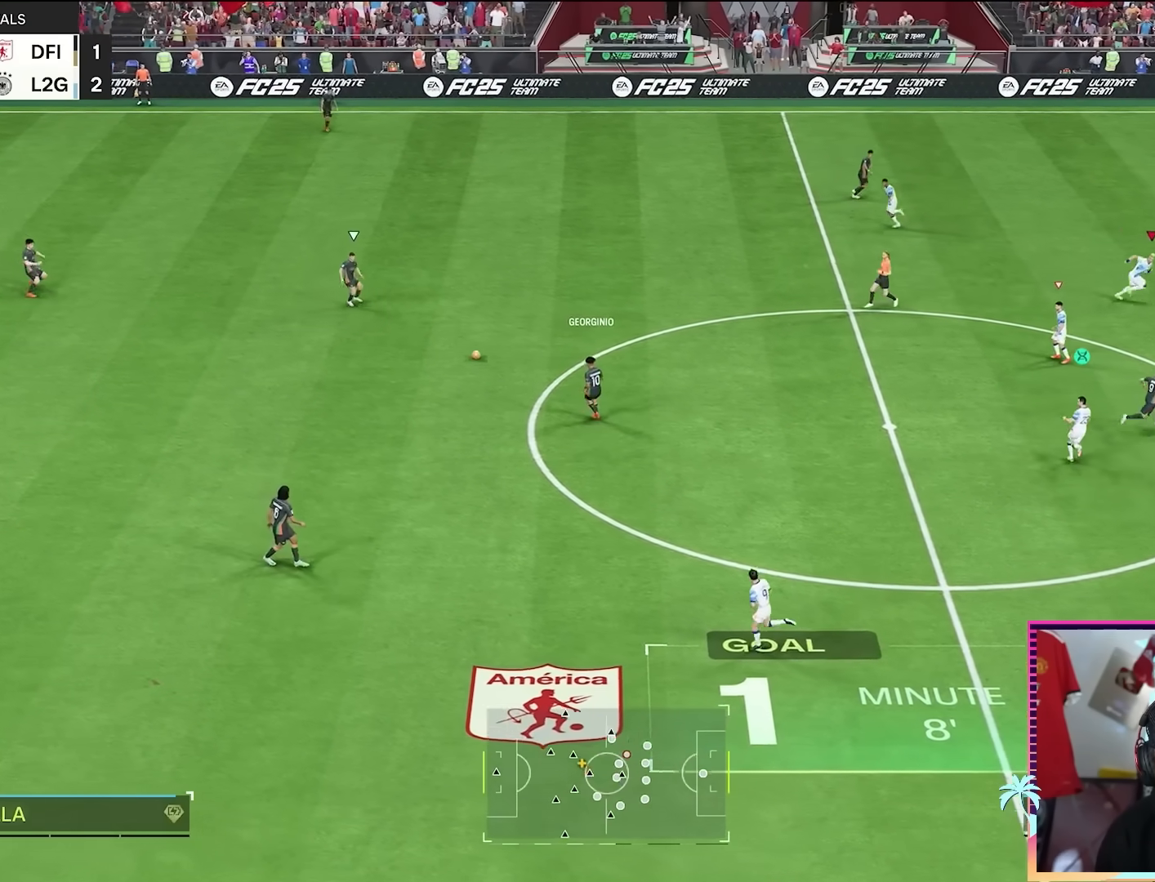
{"buttons": ["R2"], "left_stick": "down-right", "right_stick": "center", "events": []}
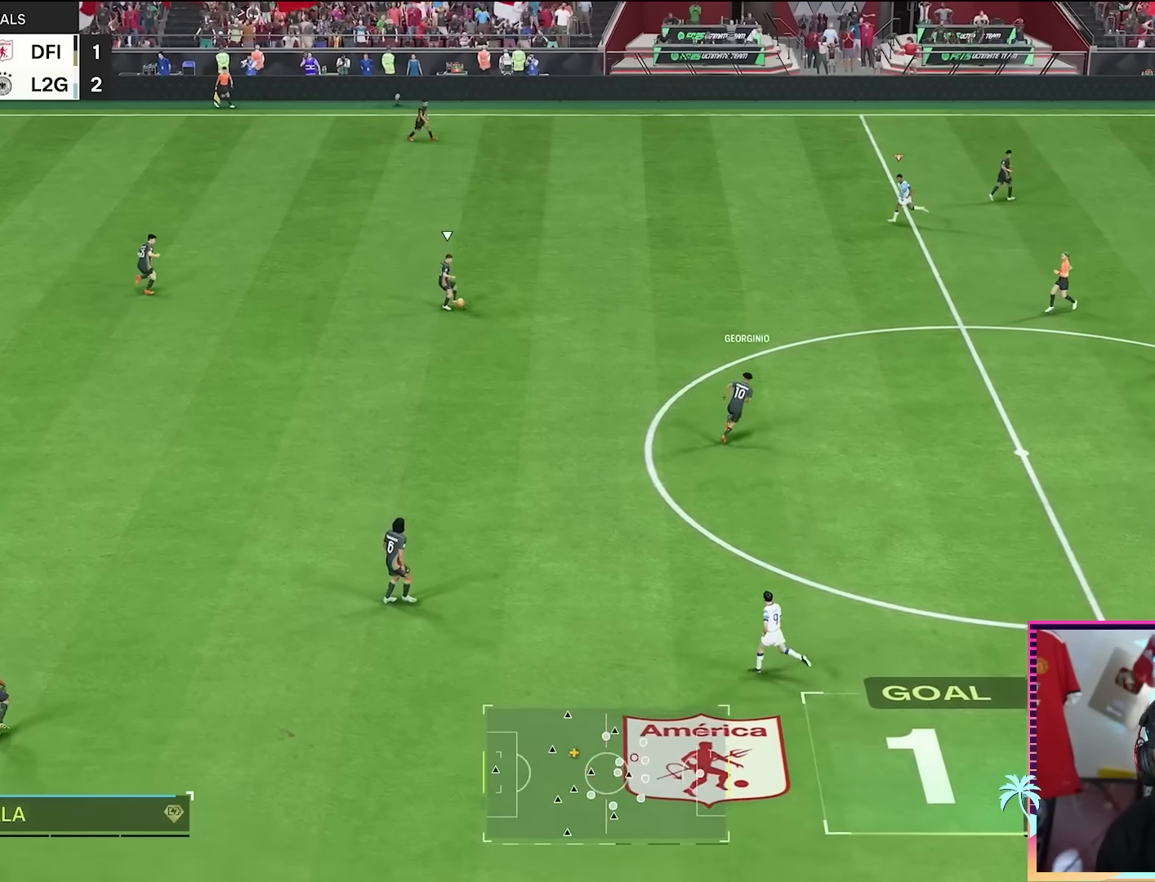
{"buttons": ["R2"], "left_stick": "right", "right_stick": "center", "events": [[133, "left_stick", "right"]]}
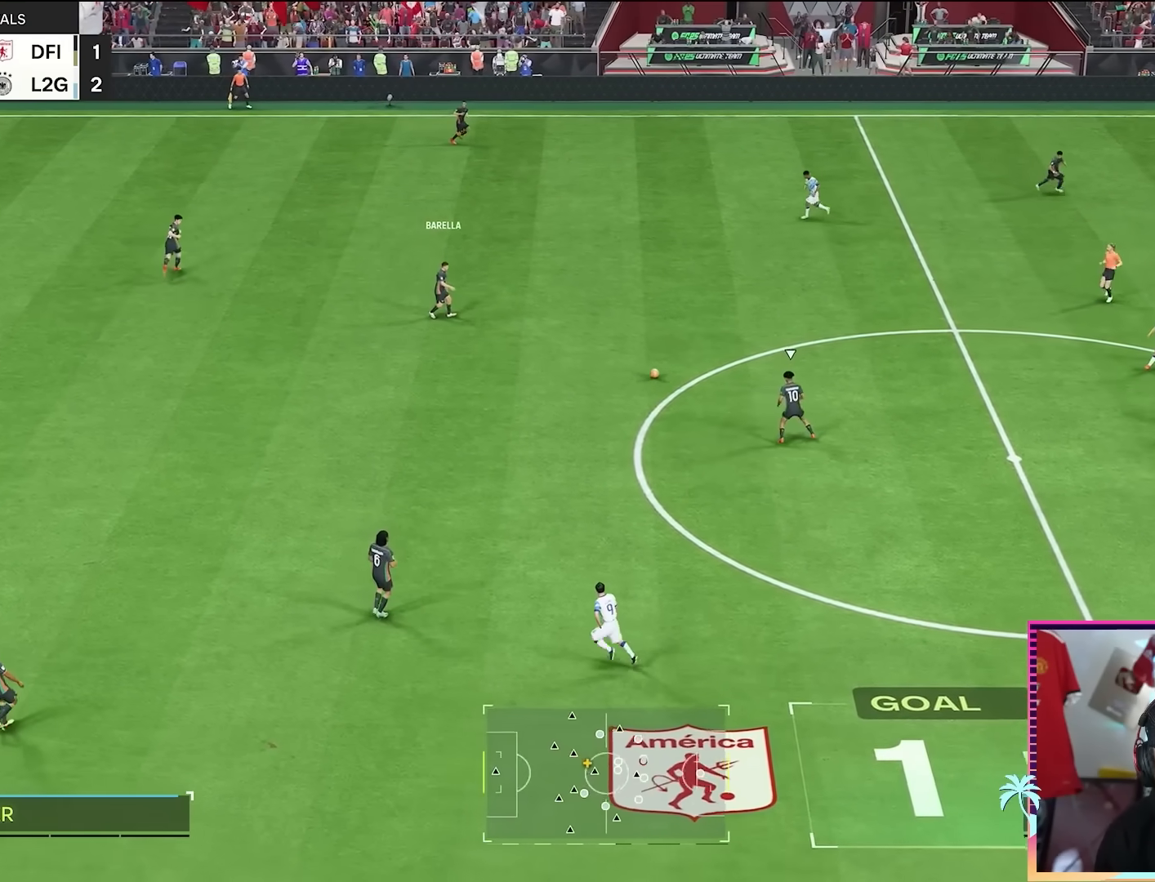
{"buttons": ["R2"], "left_stick": "right", "right_stick": "center", "events": []}
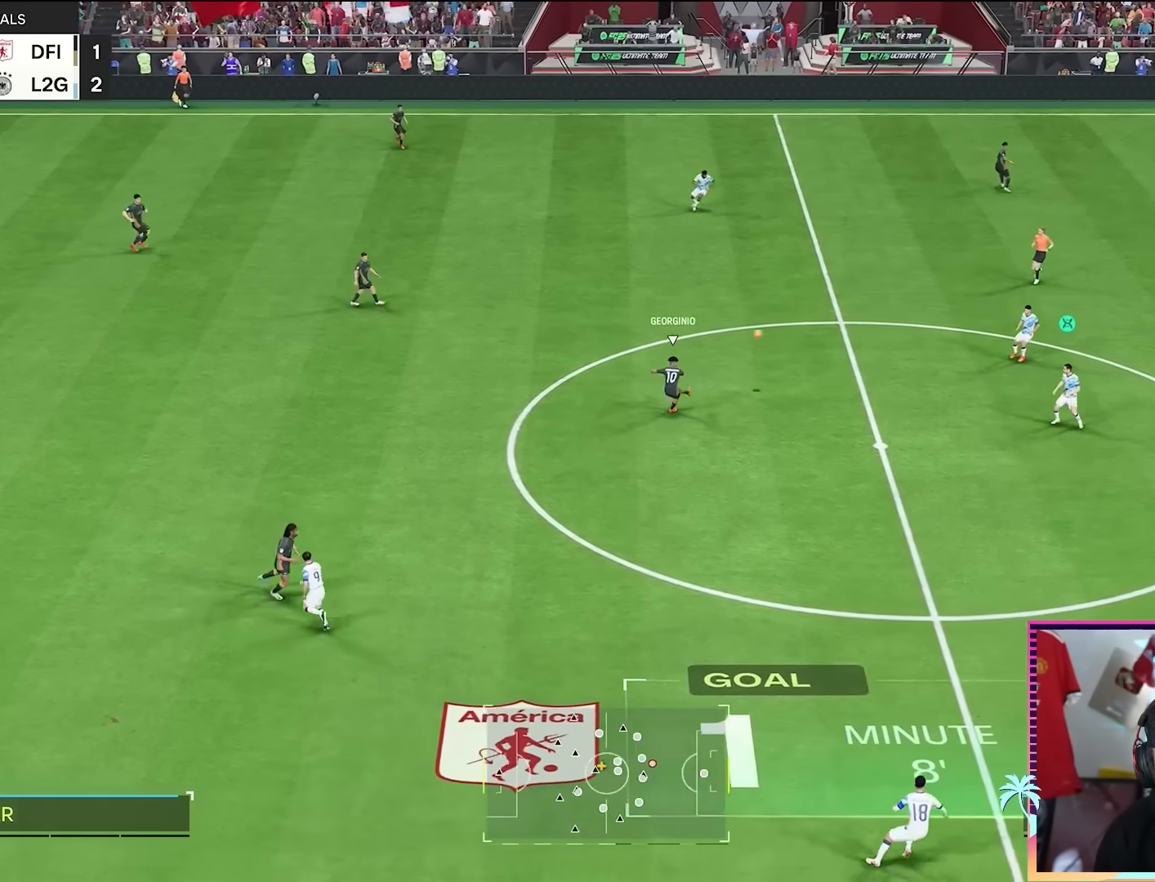
{"buttons": ["R2"], "left_stick": "right", "right_stick": "center", "events": []}
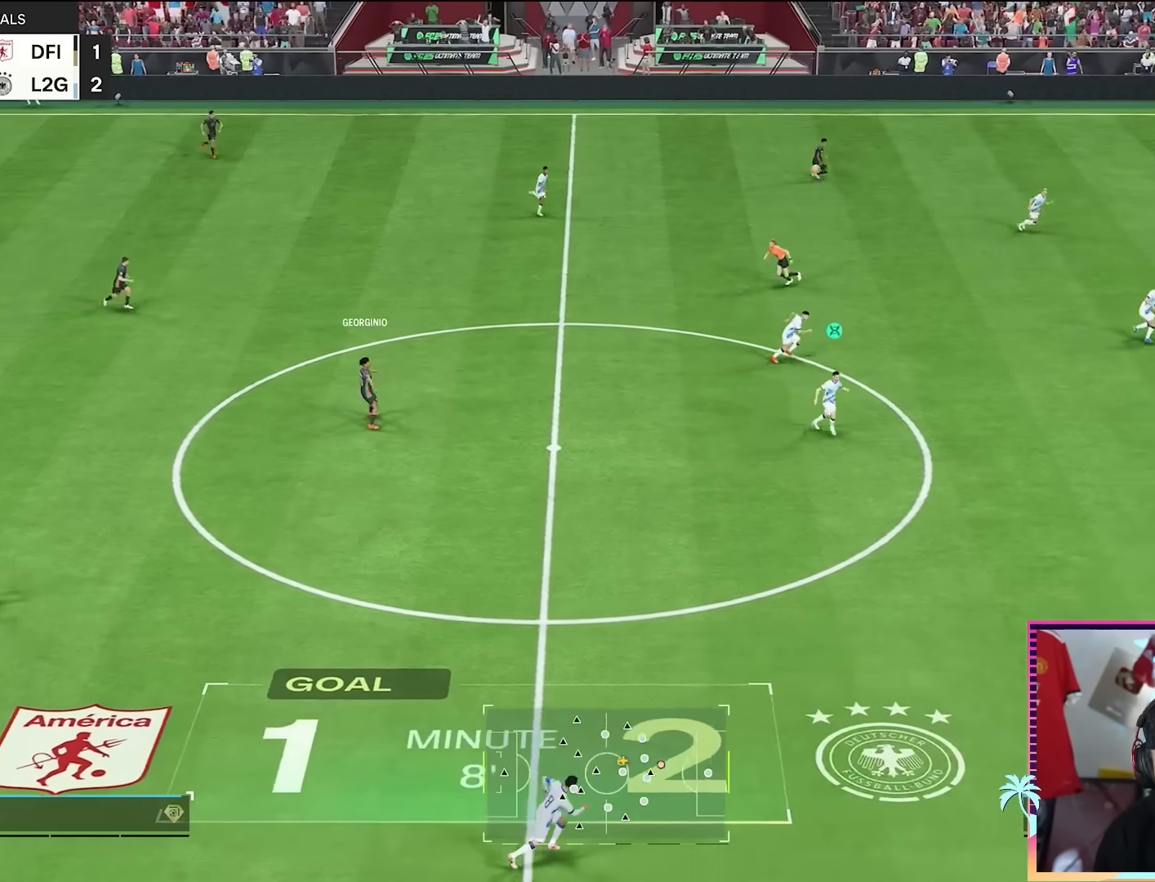
{"buttons": ["R2"], "left_stick": "right", "right_stick": "center", "events": []}
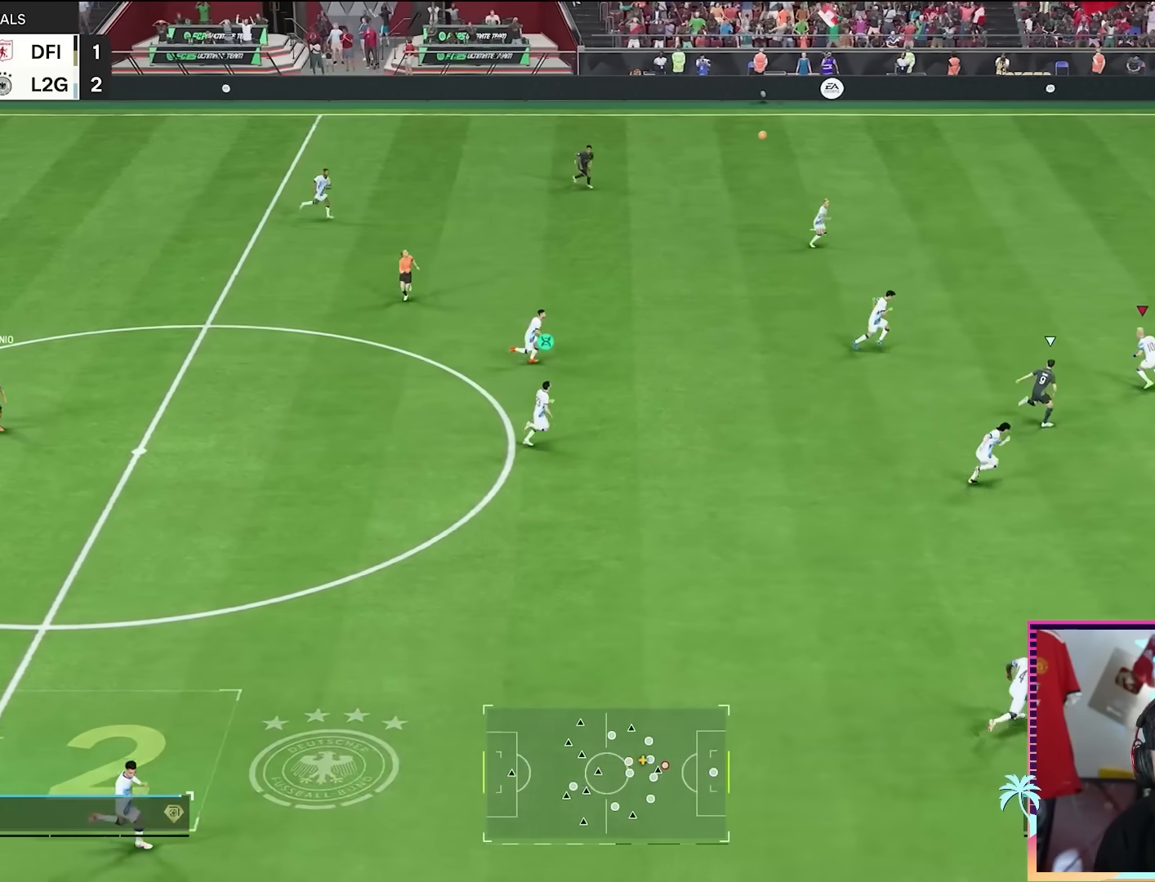
{"buttons": [], "left_stick": "up-left", "right_stick": "center", "events": [[133, "left_stick", "up-left"], [150, "R2", "up"], [283, "A", "down"], [317, "A", "up"]]}
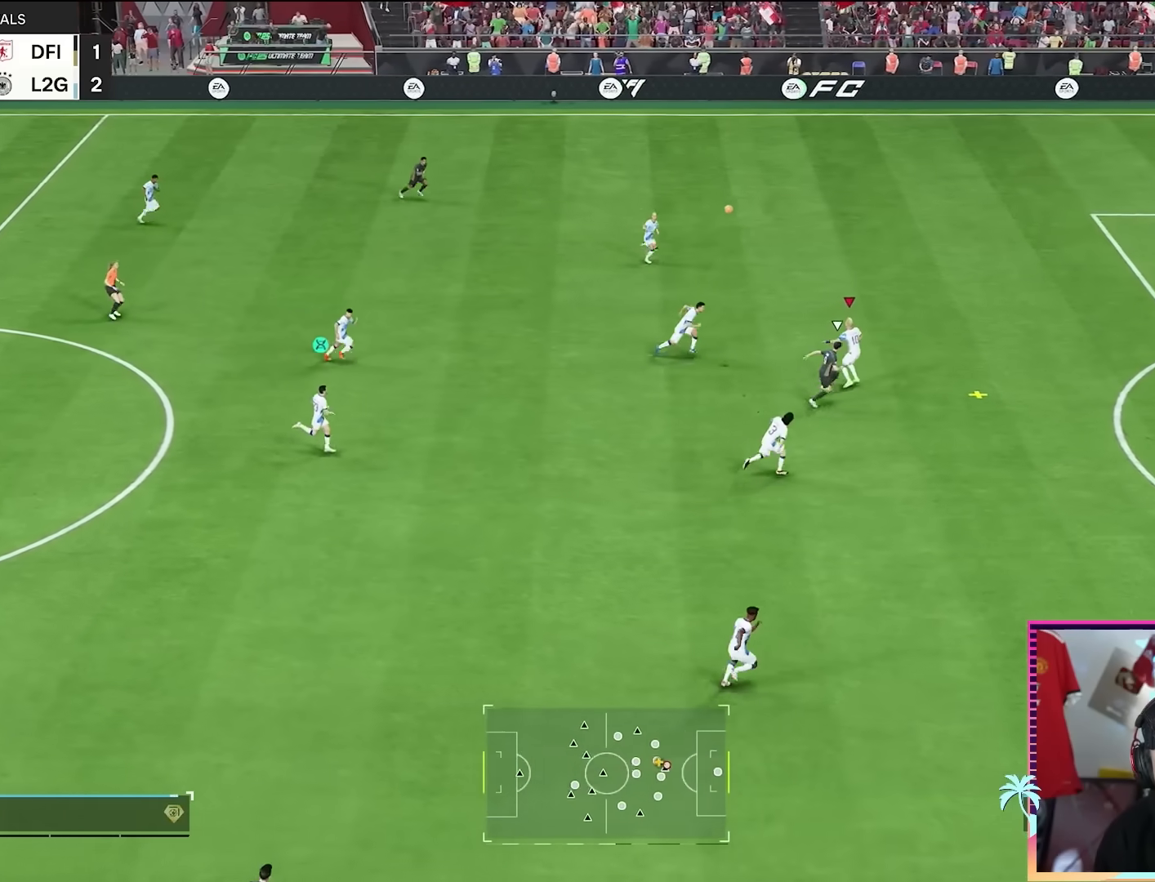
{"buttons": [], "left_stick": "center", "right_stick": "center", "events": [[350, "left_stick", "up"], [451, "left_stick", "center"]]}
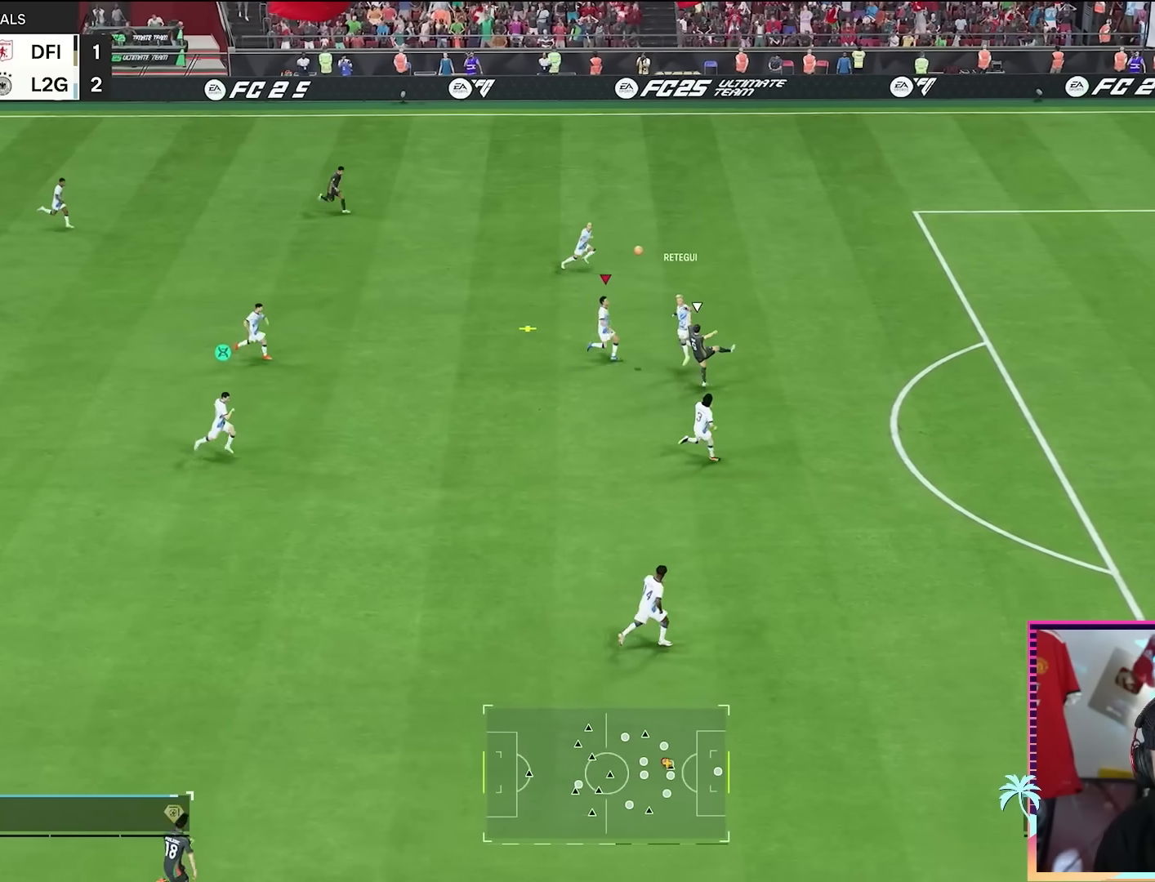
{"buttons": [], "left_stick": "left", "right_stick": "center", "events": [[150, "left_stick", "left"]]}
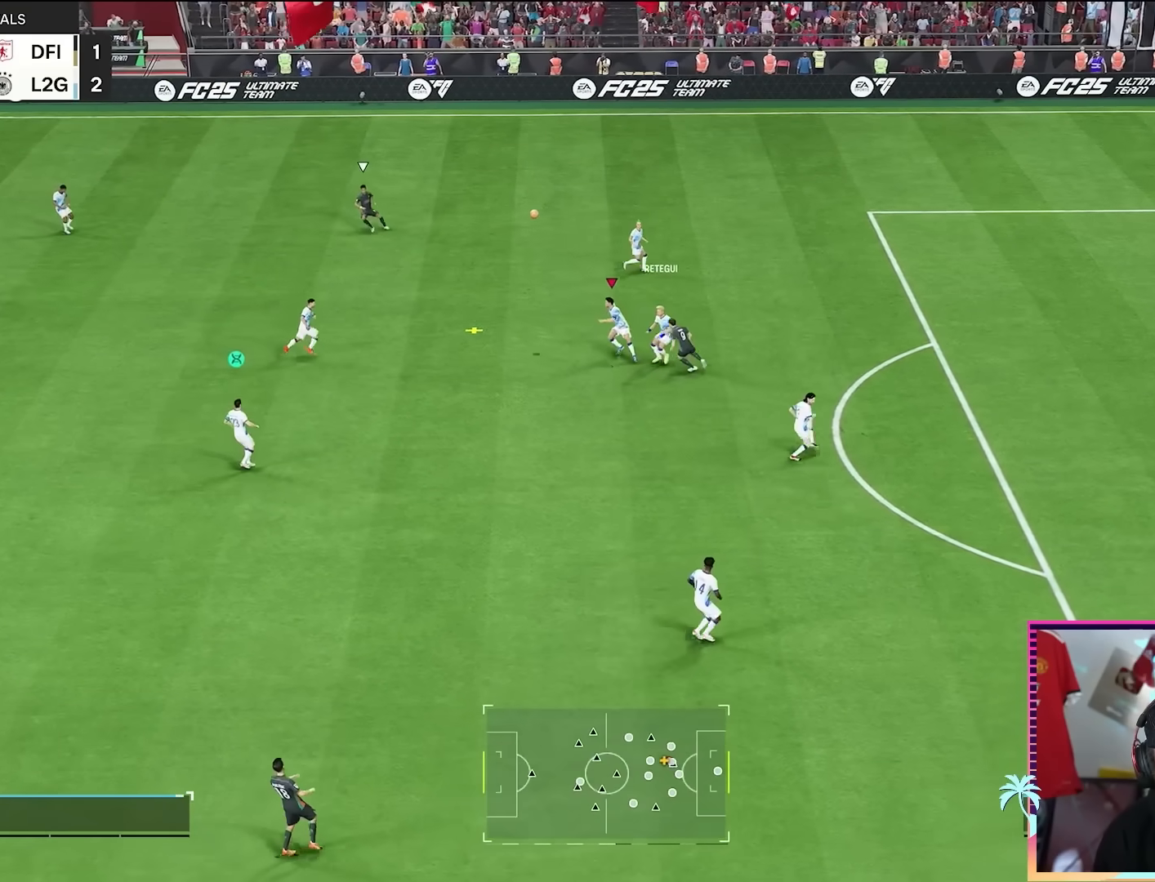
{"buttons": [], "left_stick": "left", "right_stick": "center", "events": [[17, "left_stick", "up-left"], [350, "A", "down"], [350, "left_stick", "left"], [451, "A", "up"]]}
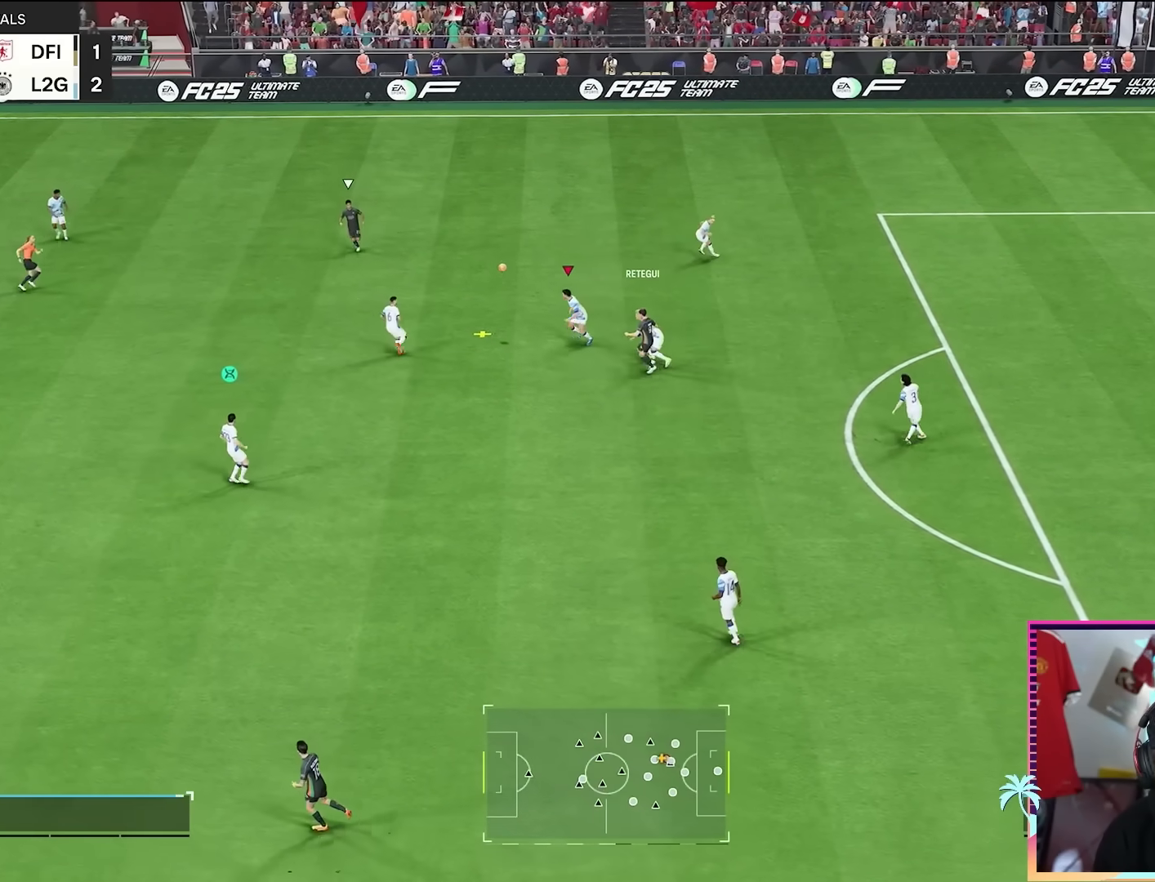
{"buttons": [], "left_stick": "down-left", "right_stick": "center", "events": [[333, "left_stick", "down-left"]]}
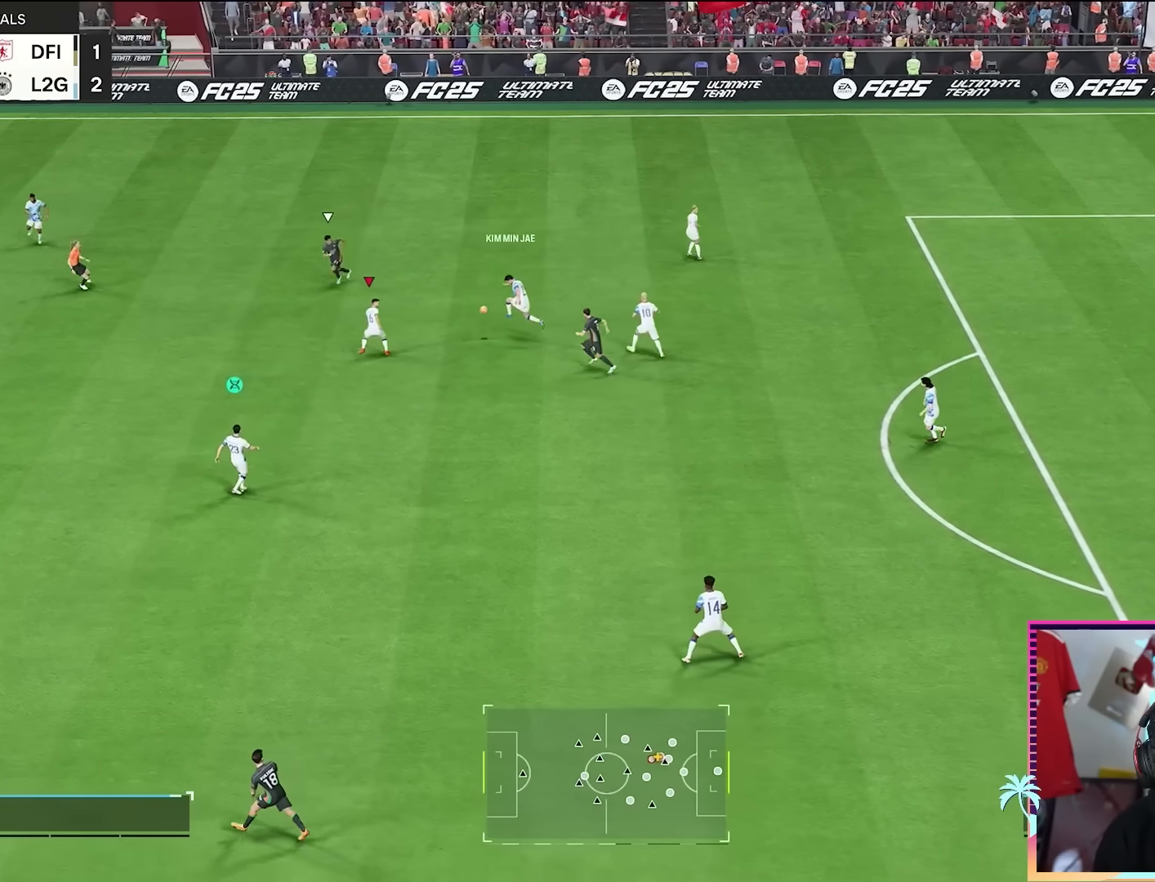
{"buttons": ["A"], "left_stick": "down", "right_stick": "center", "events": [[467, "A", "down"], [467, "left_stick", "down"]]}
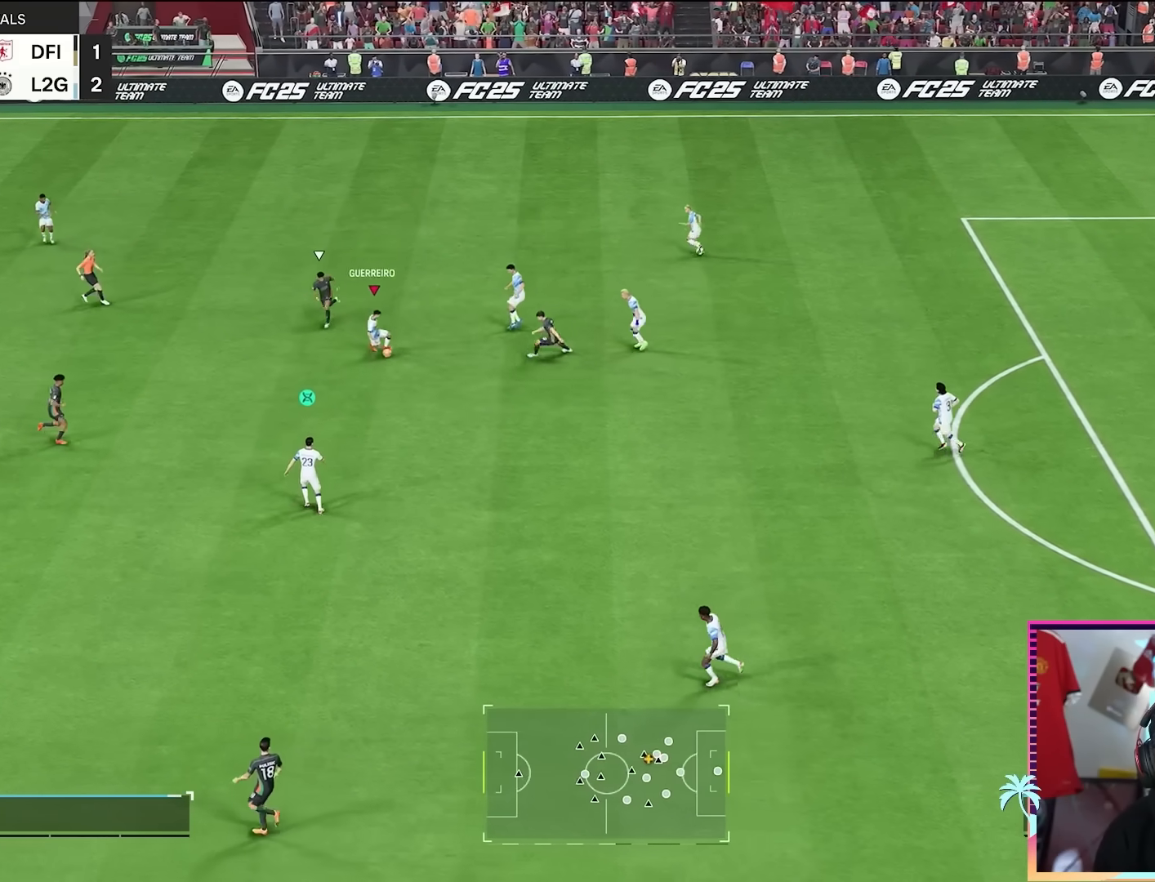
{"buttons": [], "left_stick": "down", "right_stick": "center", "events": [[33, "A", "up"]]}
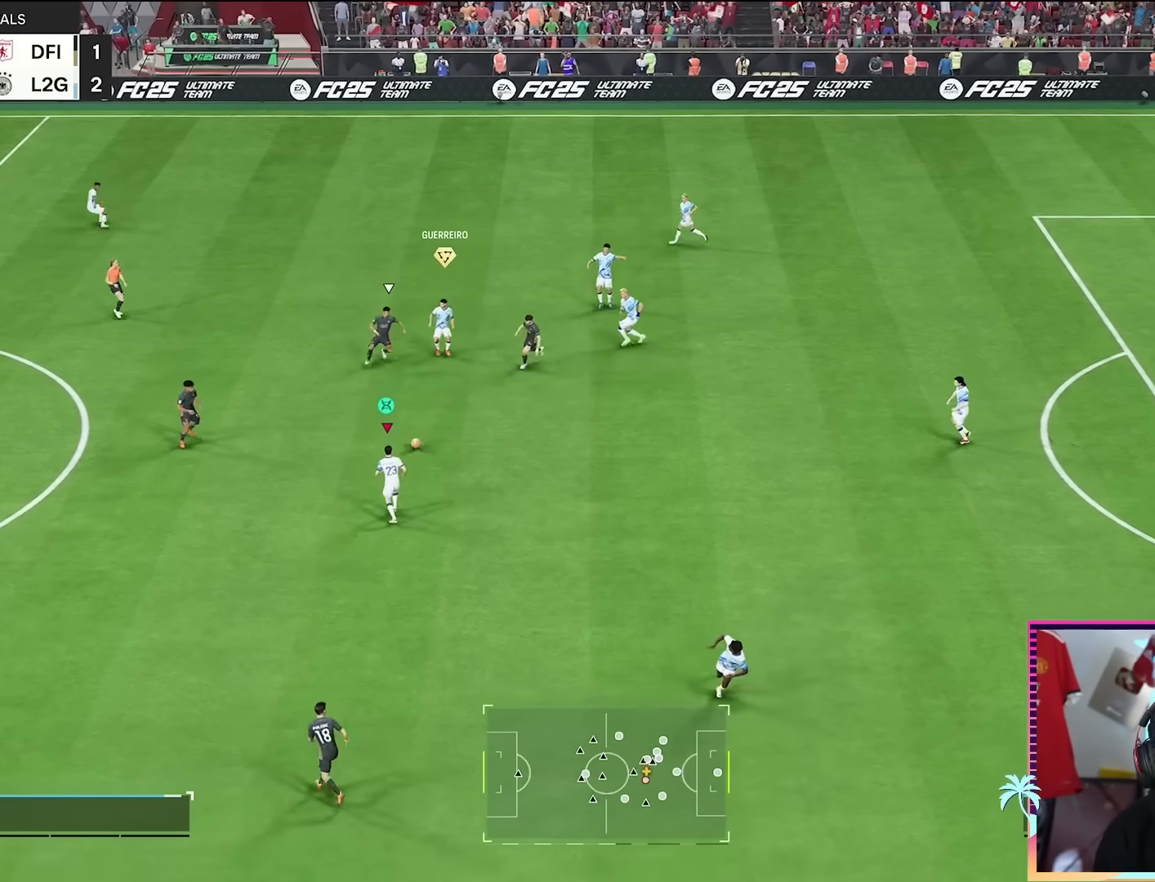
{"buttons": ["A", "R1"], "left_stick": "down-left", "right_stick": "center", "events": [[50, "left_stick", "down-left"], [417, "R1", "down"], [451, "A", "down"]]}
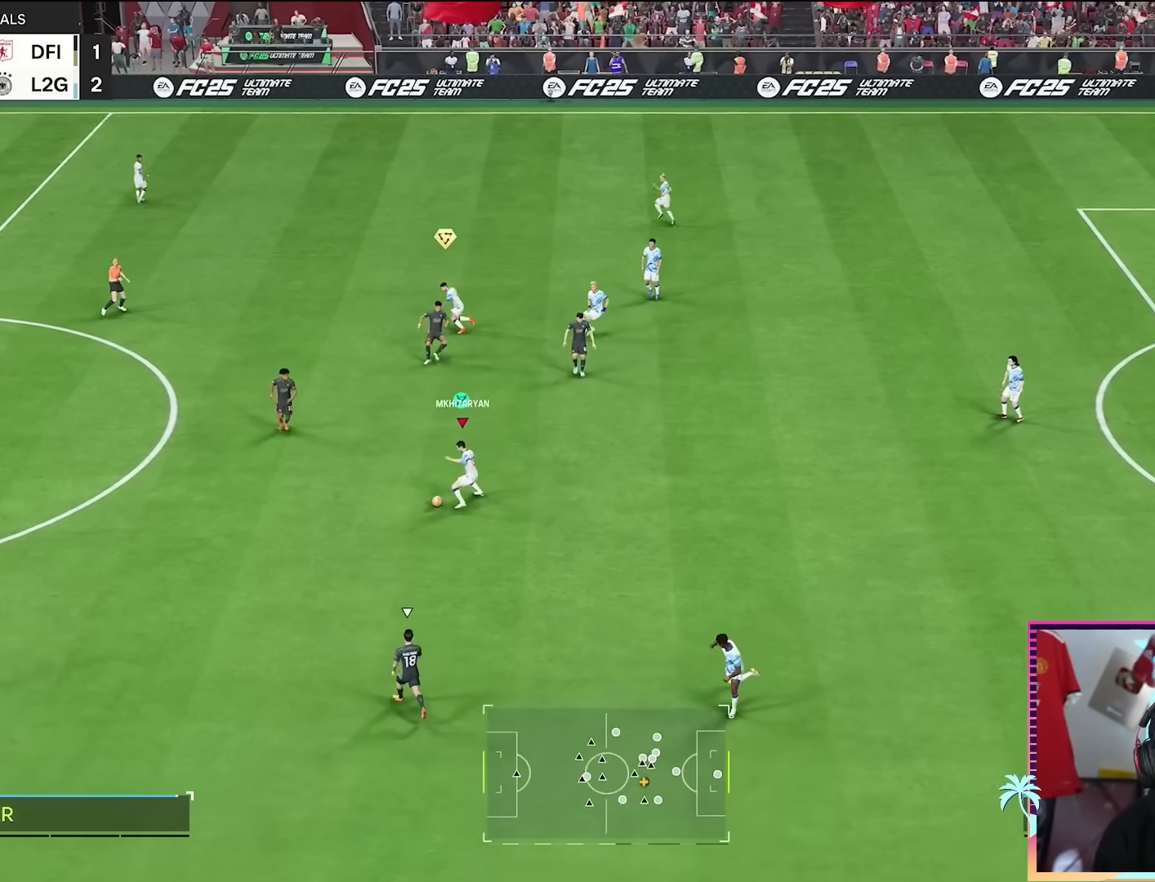
{"buttons": [], "left_stick": "down-left", "right_stick": "center", "events": [[116, "A", "up"], [116, "R1", "up"]]}
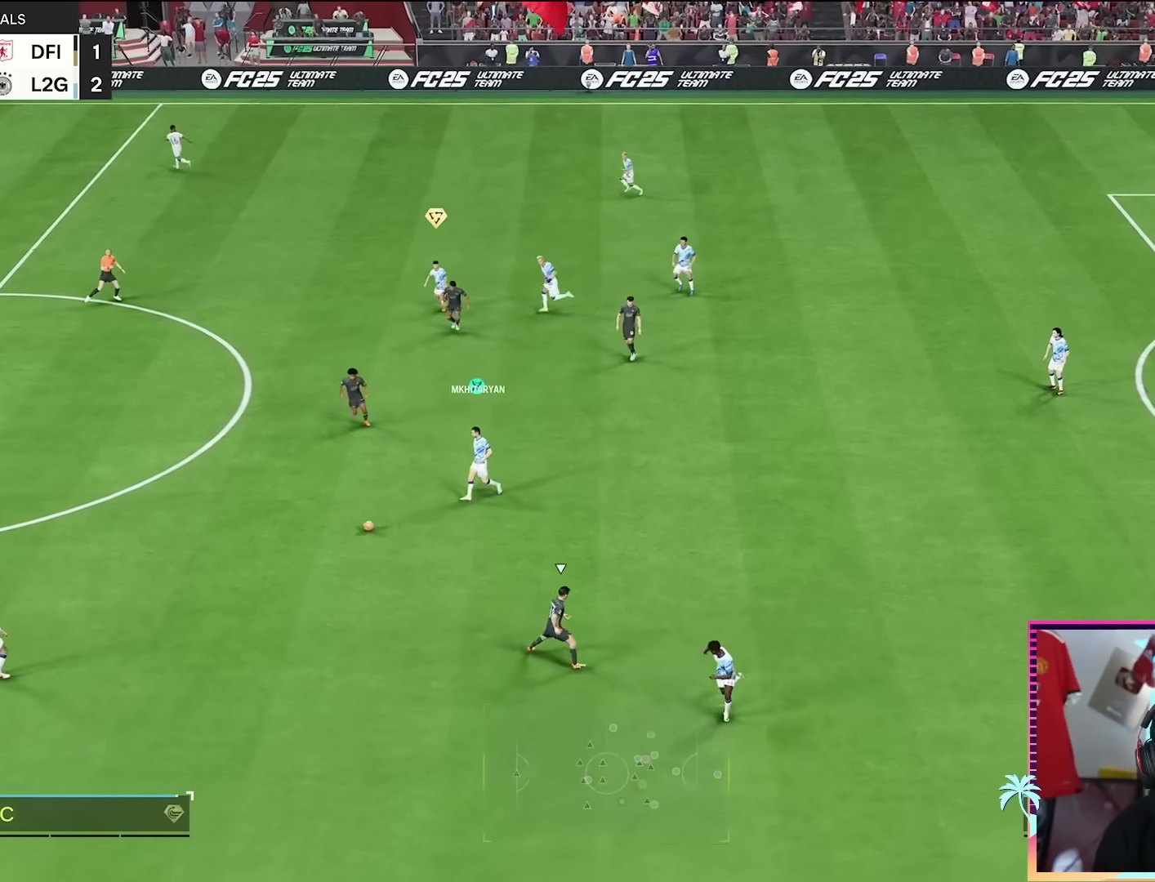
{"buttons": [], "left_stick": "down-left", "right_stick": "center", "events": []}
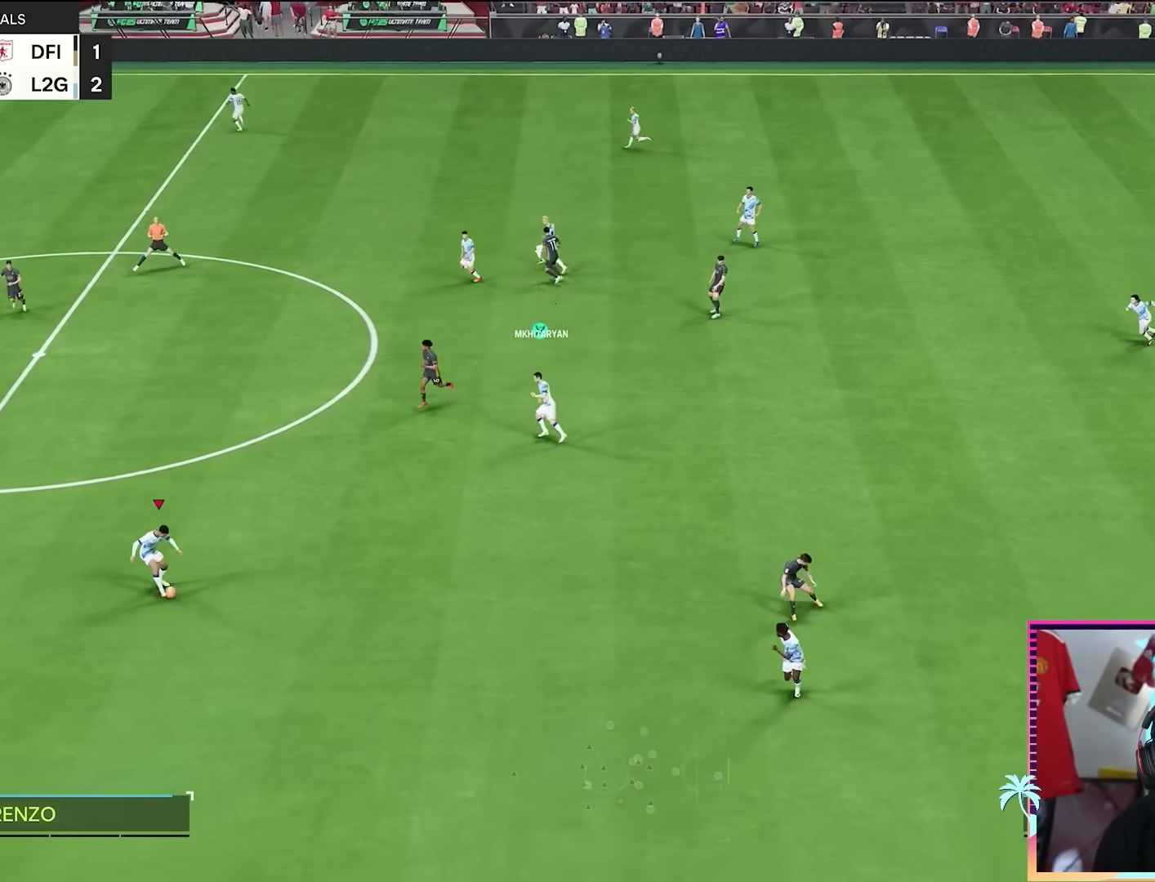
{"buttons": [], "left_stick": "down-left", "right_stick": "center", "events": []}